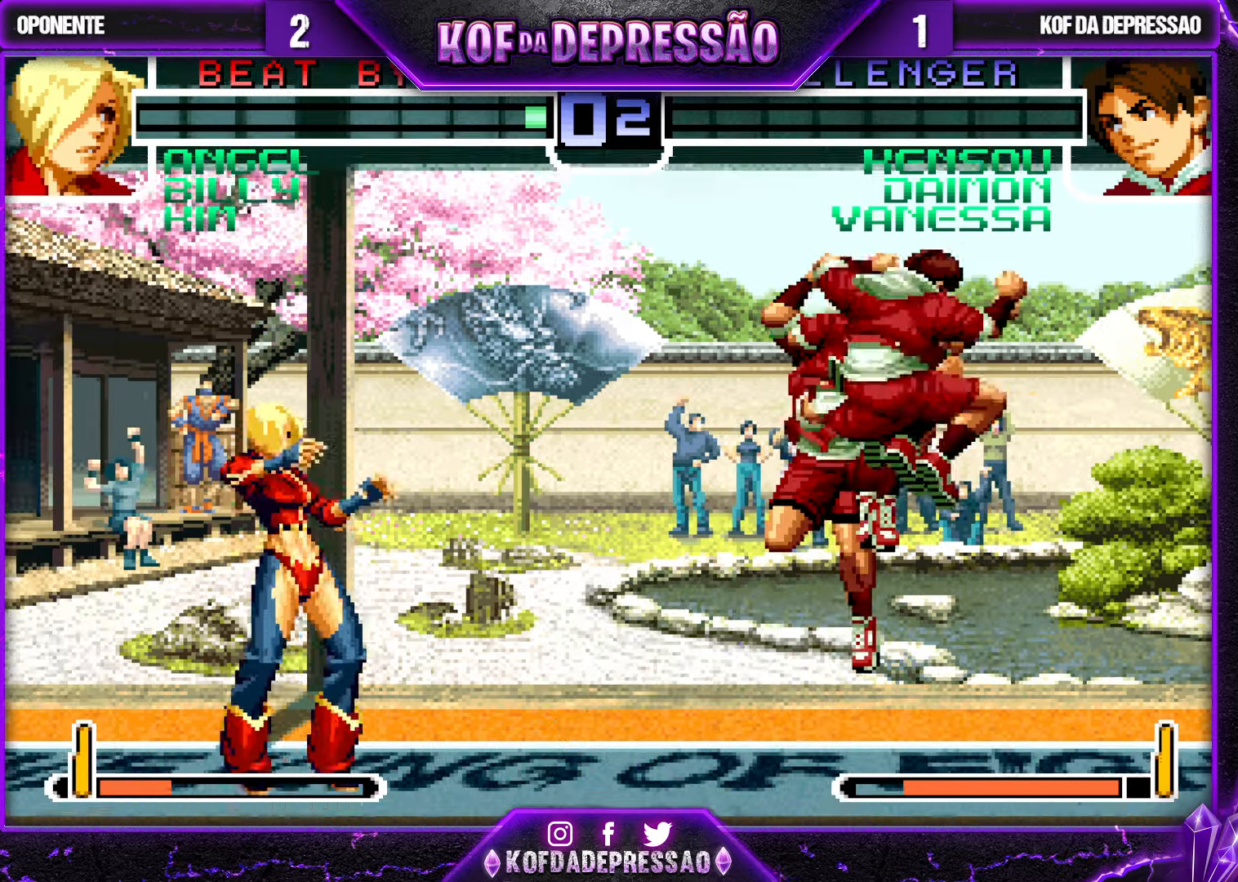
Gameplay with a controller (arcade stick); each line is a JSON object with the inputs held at the frame after it. "events" lists button and stick changes between this image and that frame as [ms after this image, input, new state], when the widget could be followed in between. Not read: L3 R3.
{"buttons": [], "left_stick": "left", "events": [[83, "left_stick", "center"], [466, "left_stick", "left"]]}
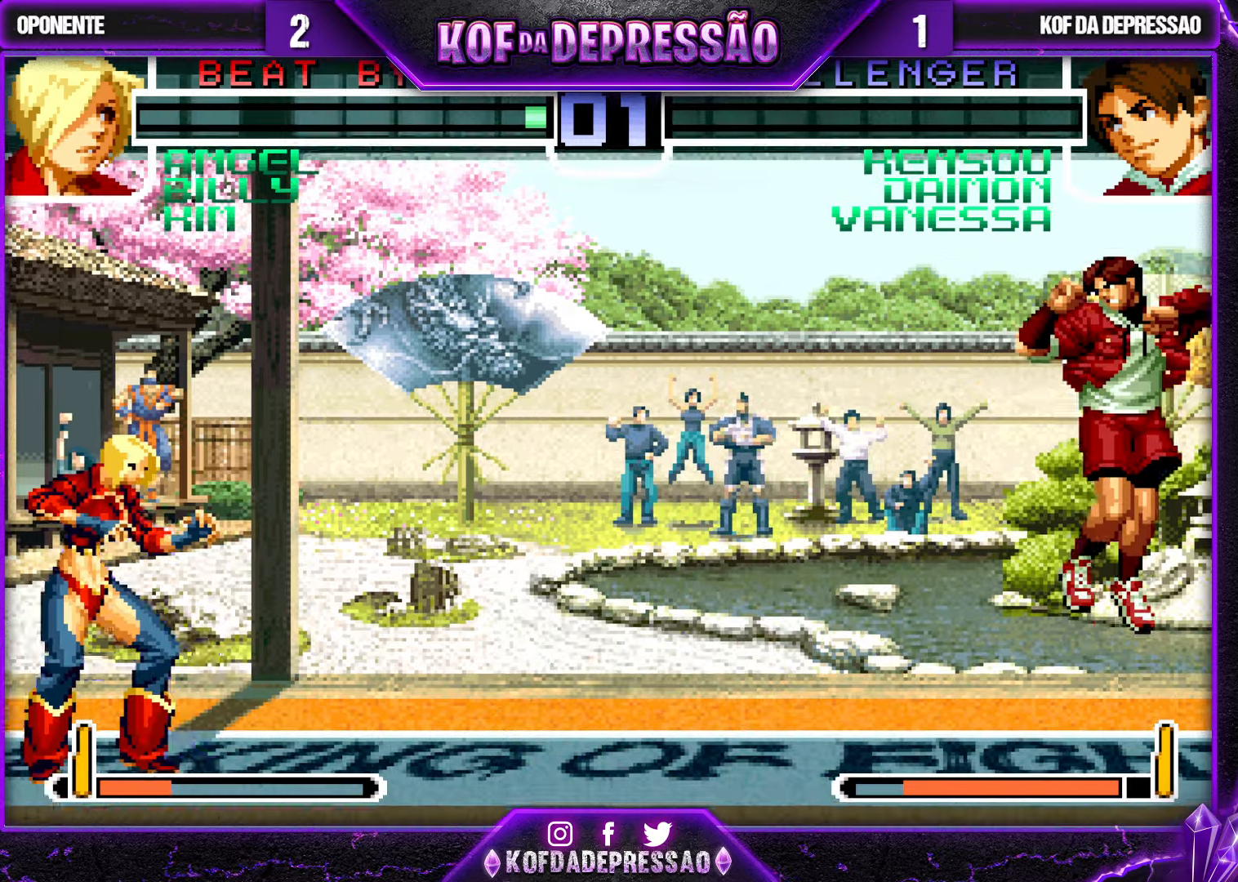
{"buttons": [], "left_stick": "up-left", "events": [[33, "left_stick", "down"], [83, "left_stick", "left"], [150, "left_stick", "up-left"]]}
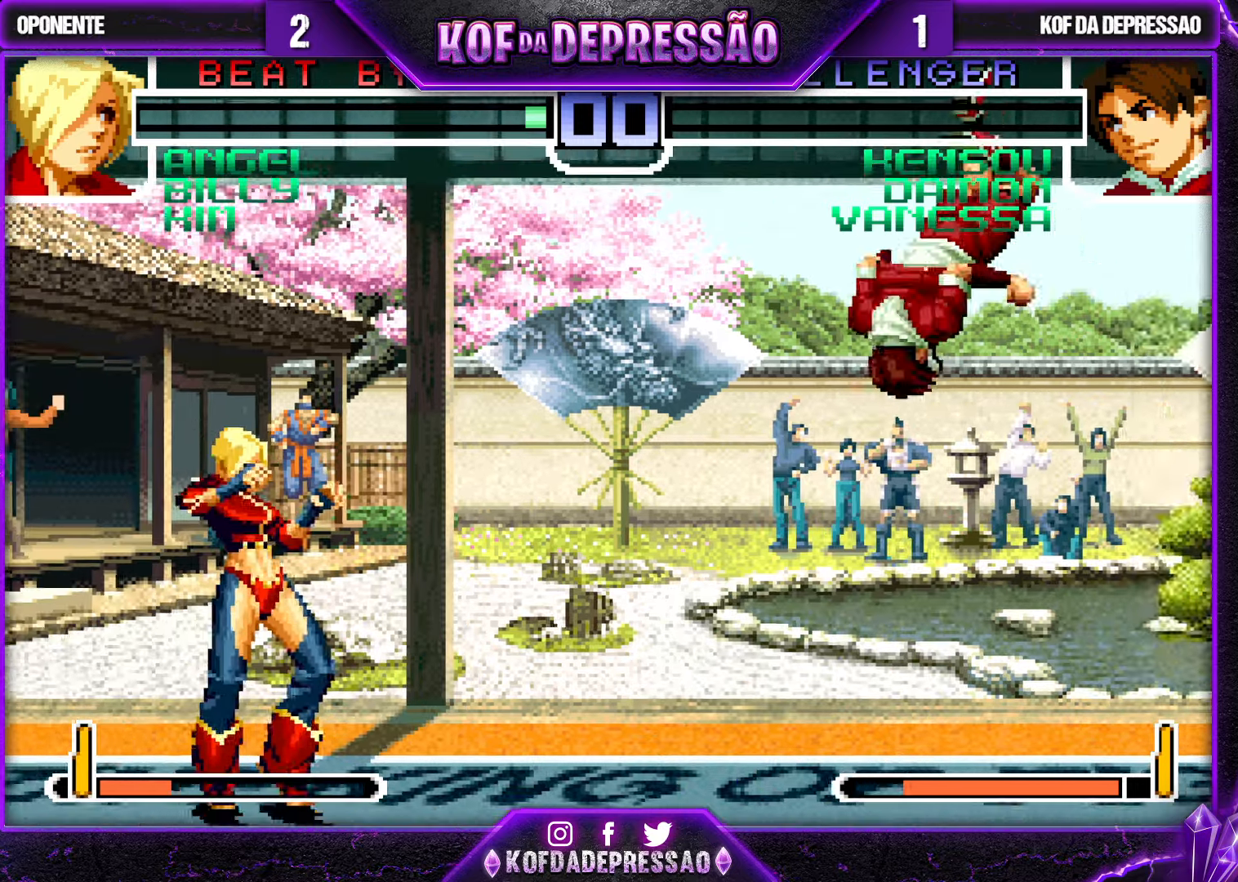
{"buttons": [], "left_stick": "center", "events": [[33, "left_stick", "down-left"], [100, "left_stick", "down-right"], [183, "R1", "down"], [216, "left_stick", "center"], [266, "R1", "up"]]}
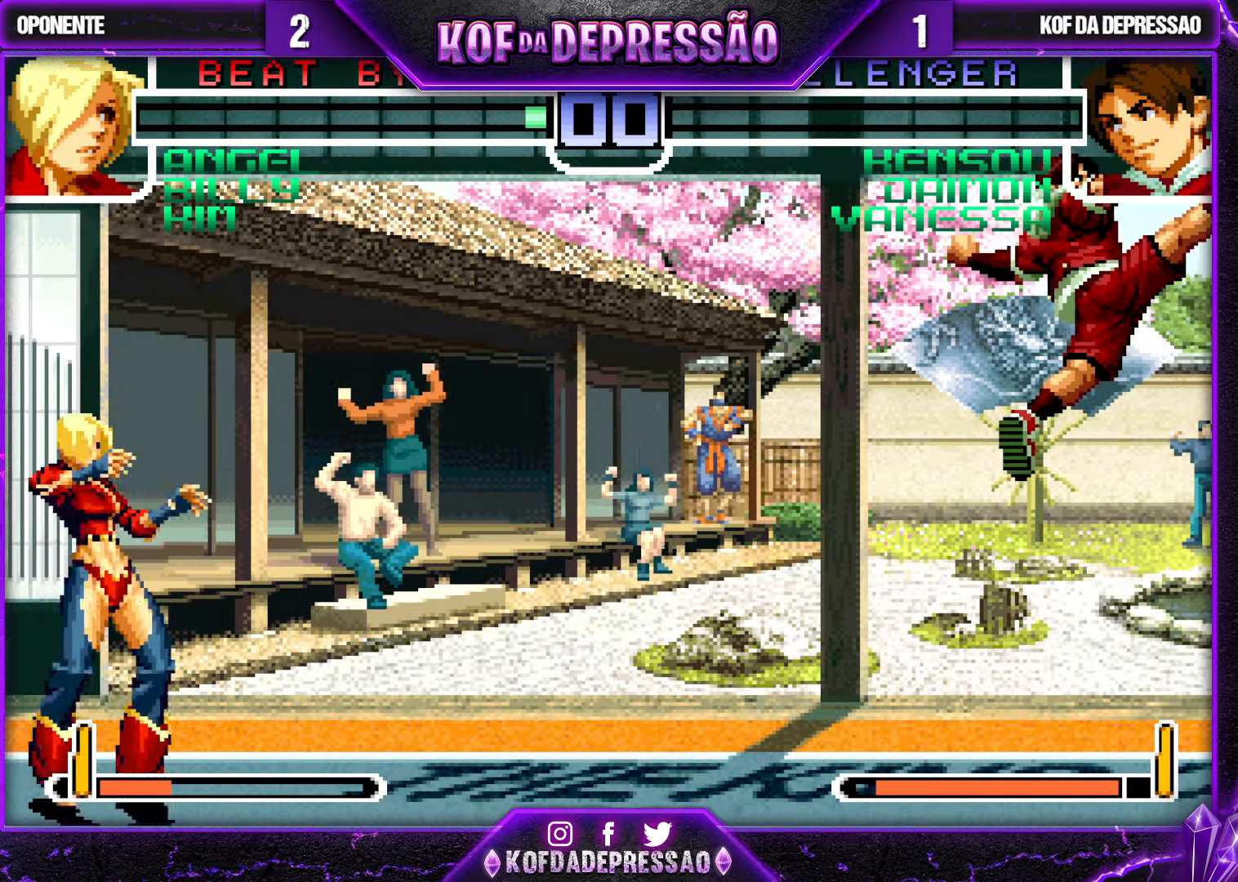
{"buttons": [], "left_stick": "center", "events": []}
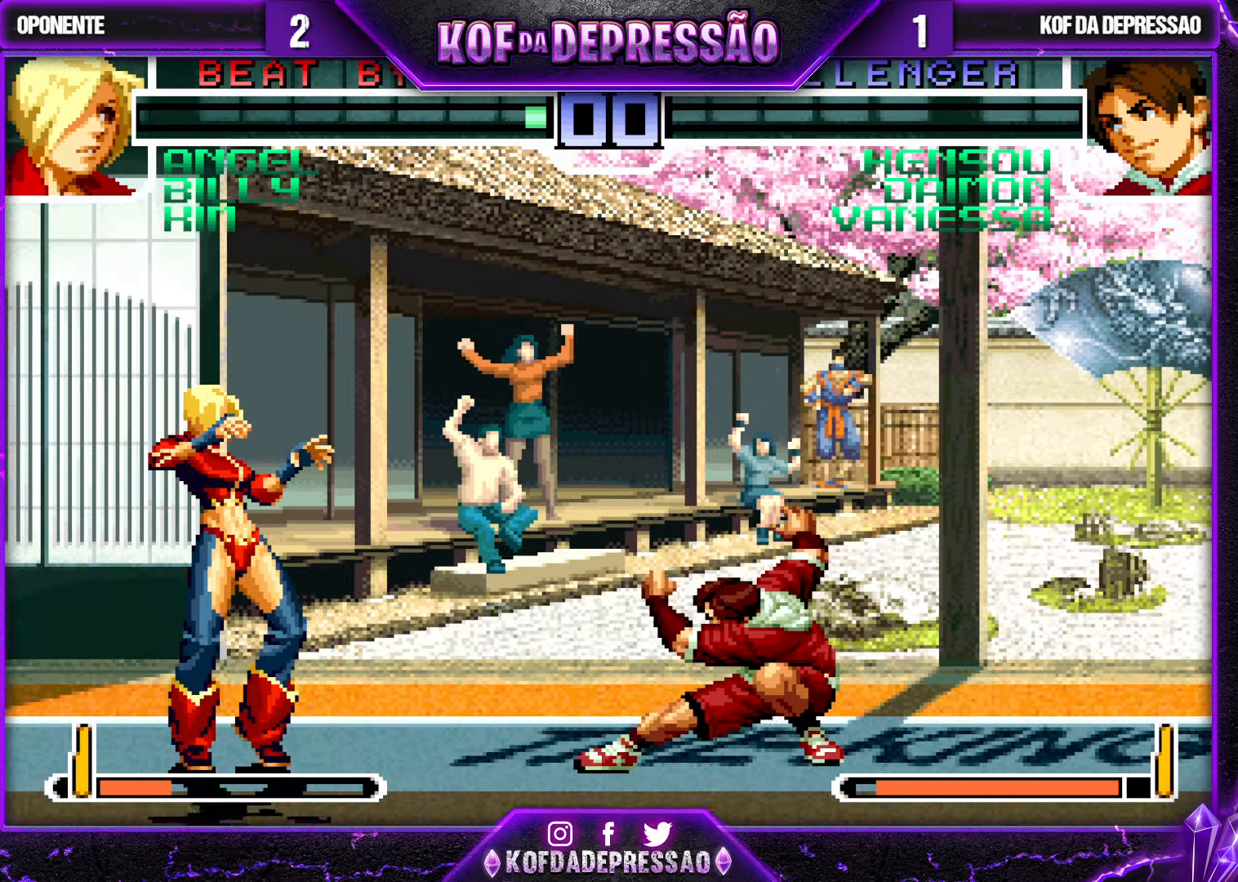
{"buttons": [], "left_stick": "center", "events": []}
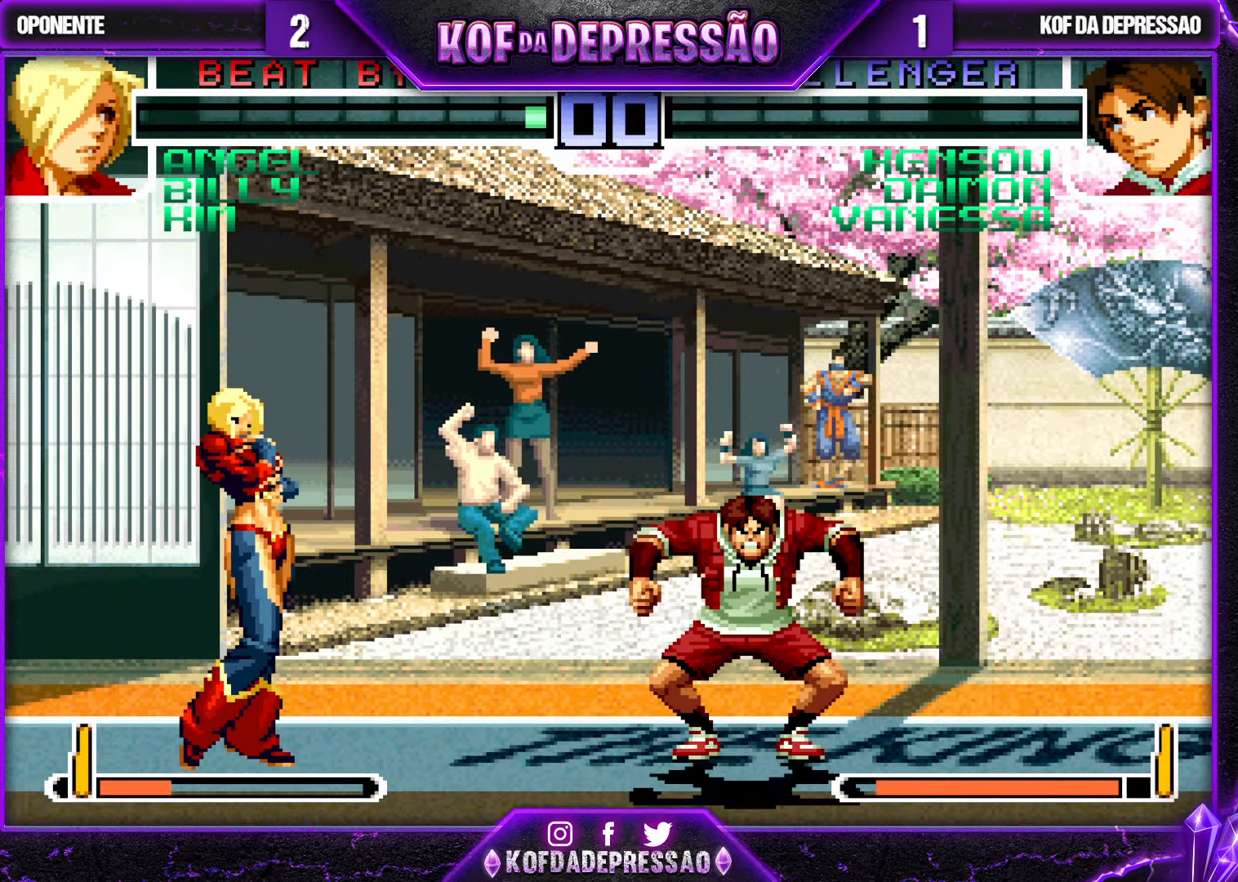
{"buttons": [], "left_stick": "center", "events": []}
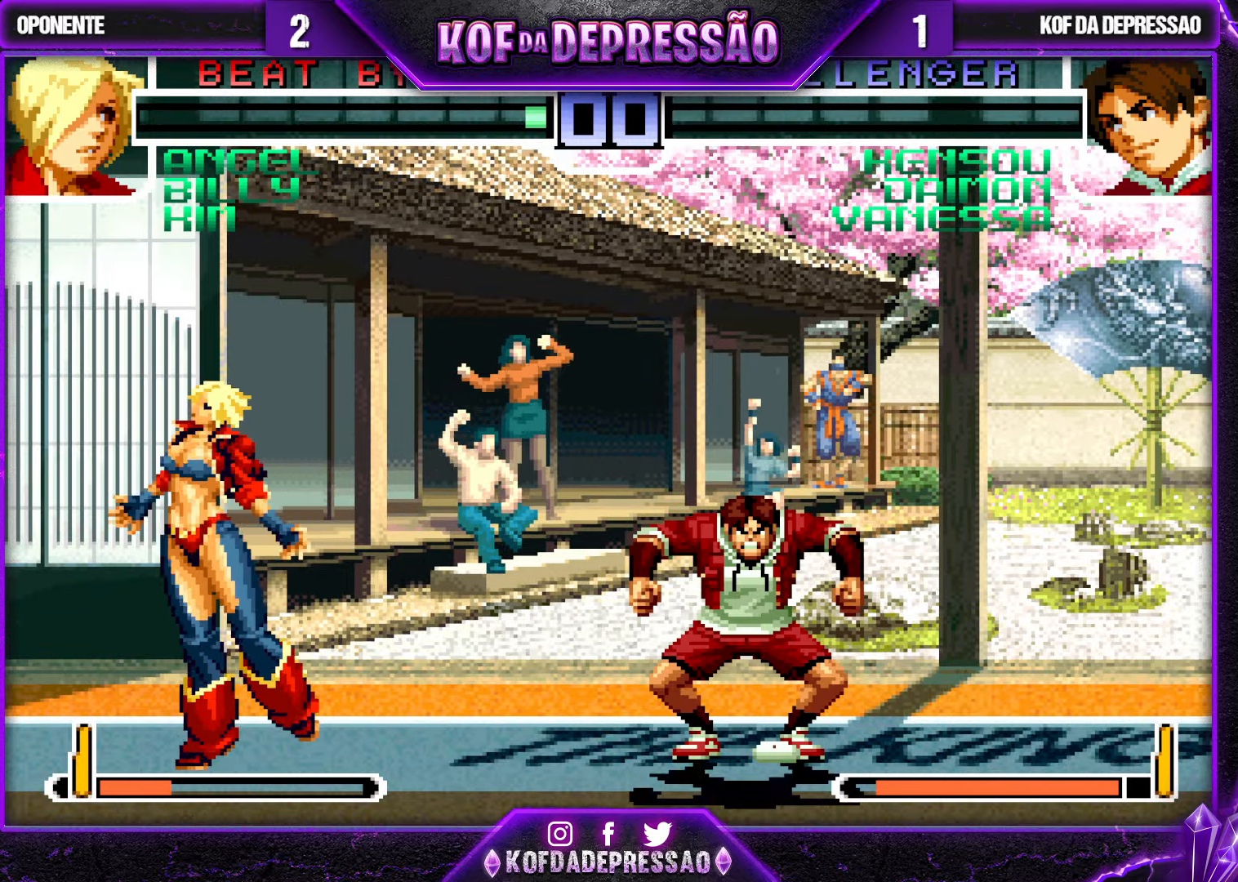
{"buttons": [], "left_stick": "center", "events": []}
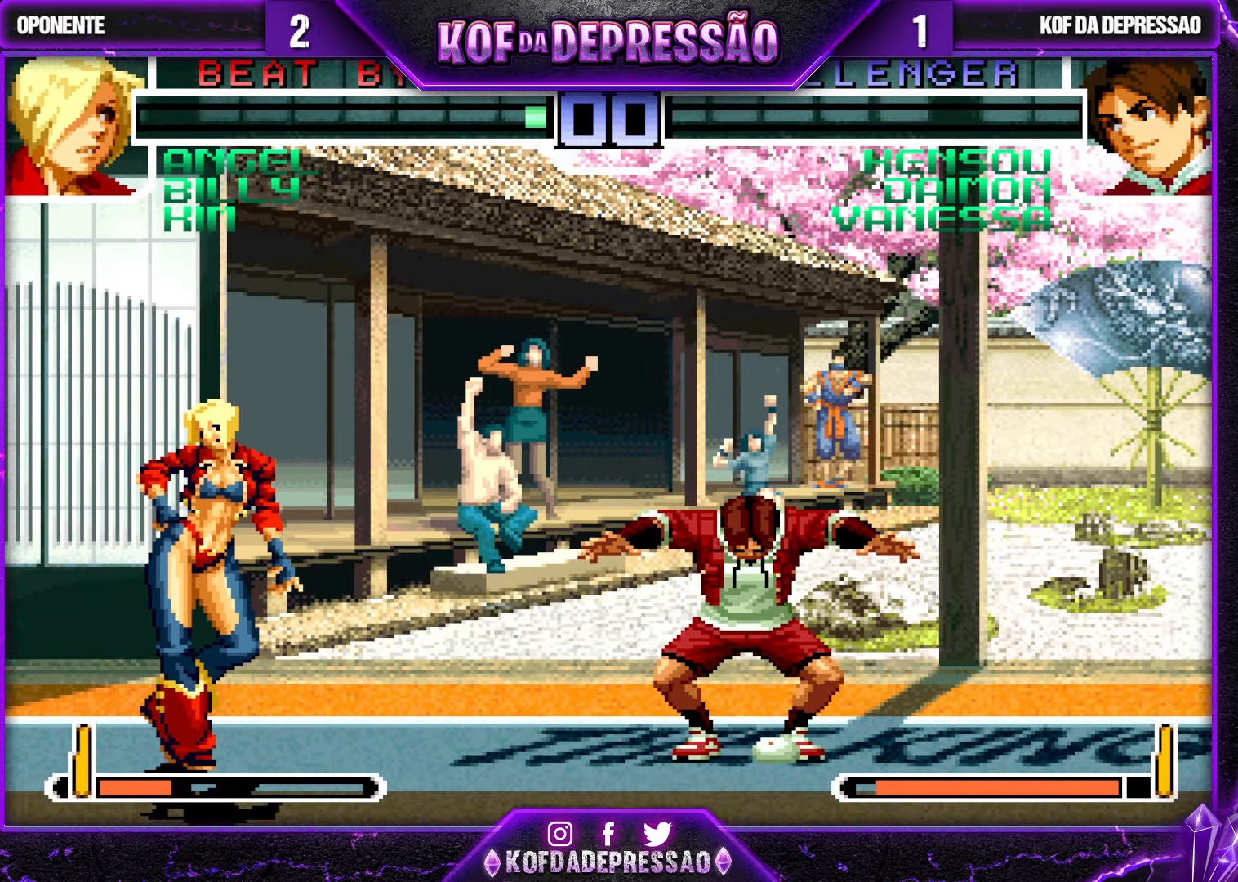
{"buttons": [], "left_stick": "center", "events": []}
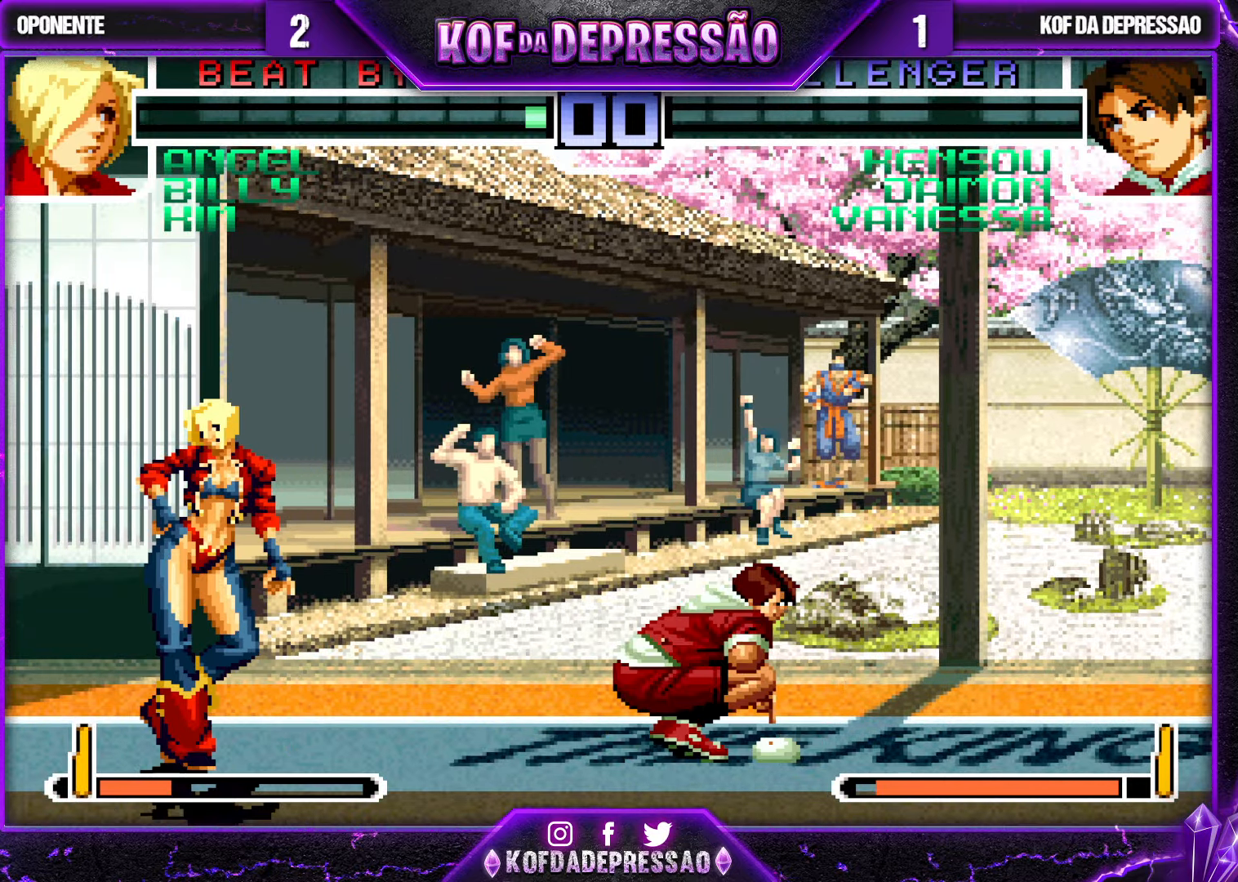
{"buttons": [], "left_stick": "center", "events": []}
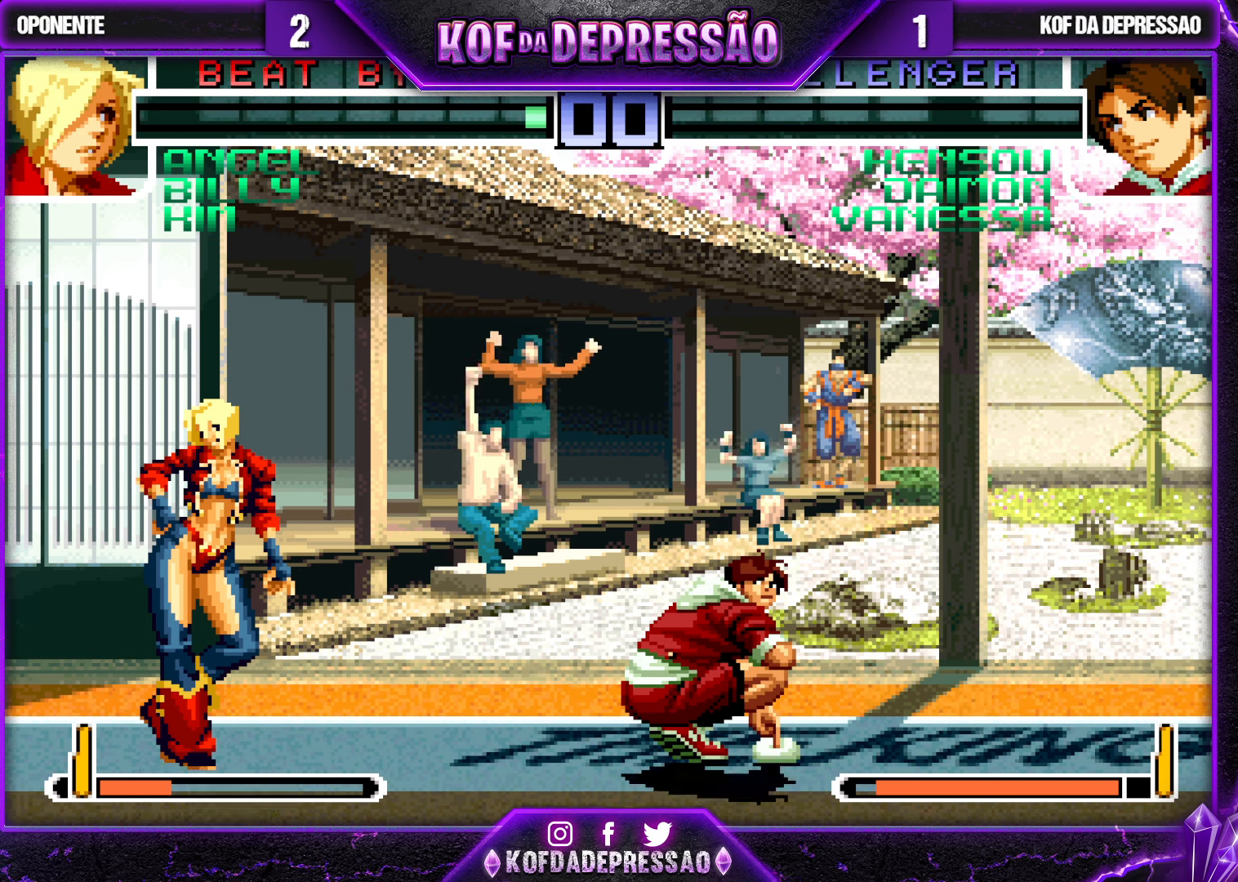
{"buttons": [], "left_stick": "center", "events": []}
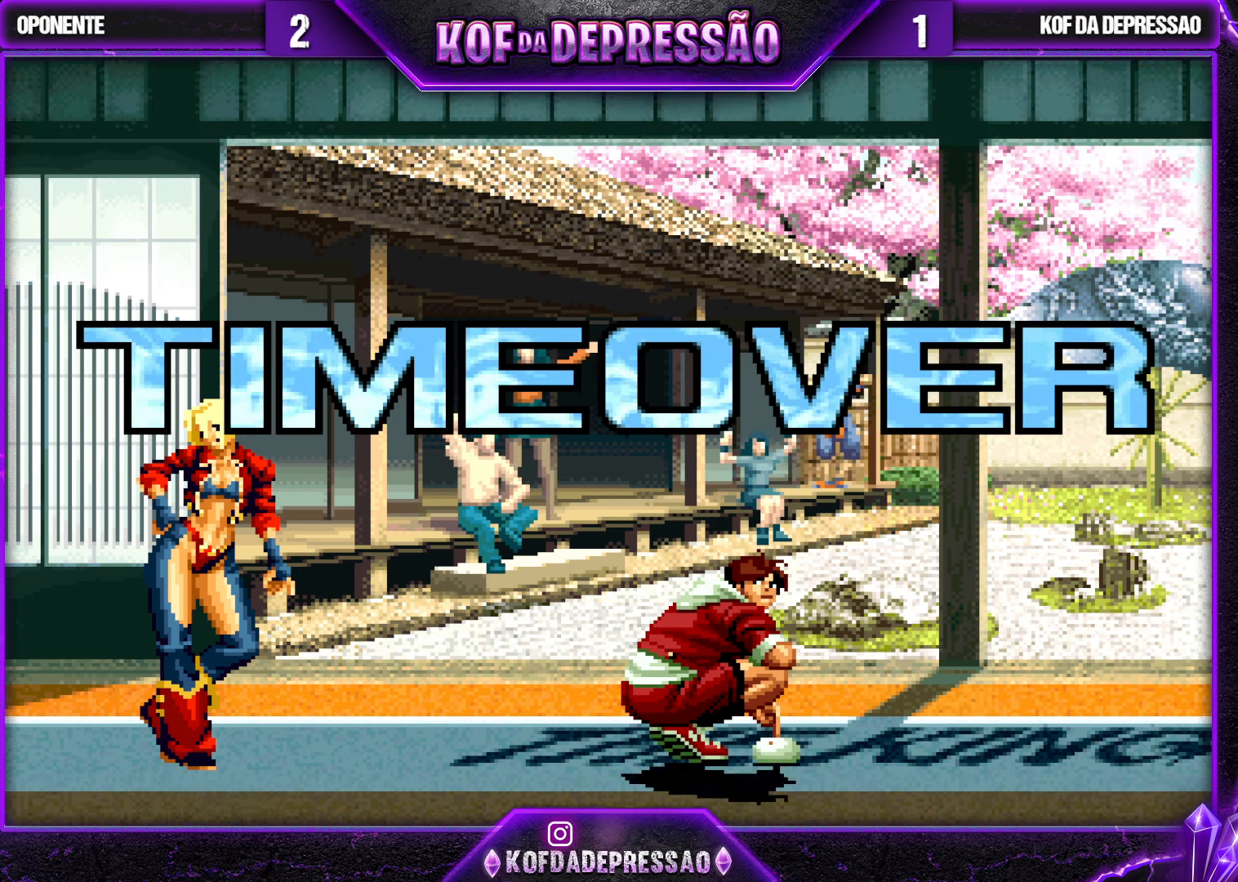
{"buttons": [], "left_stick": "center", "events": []}
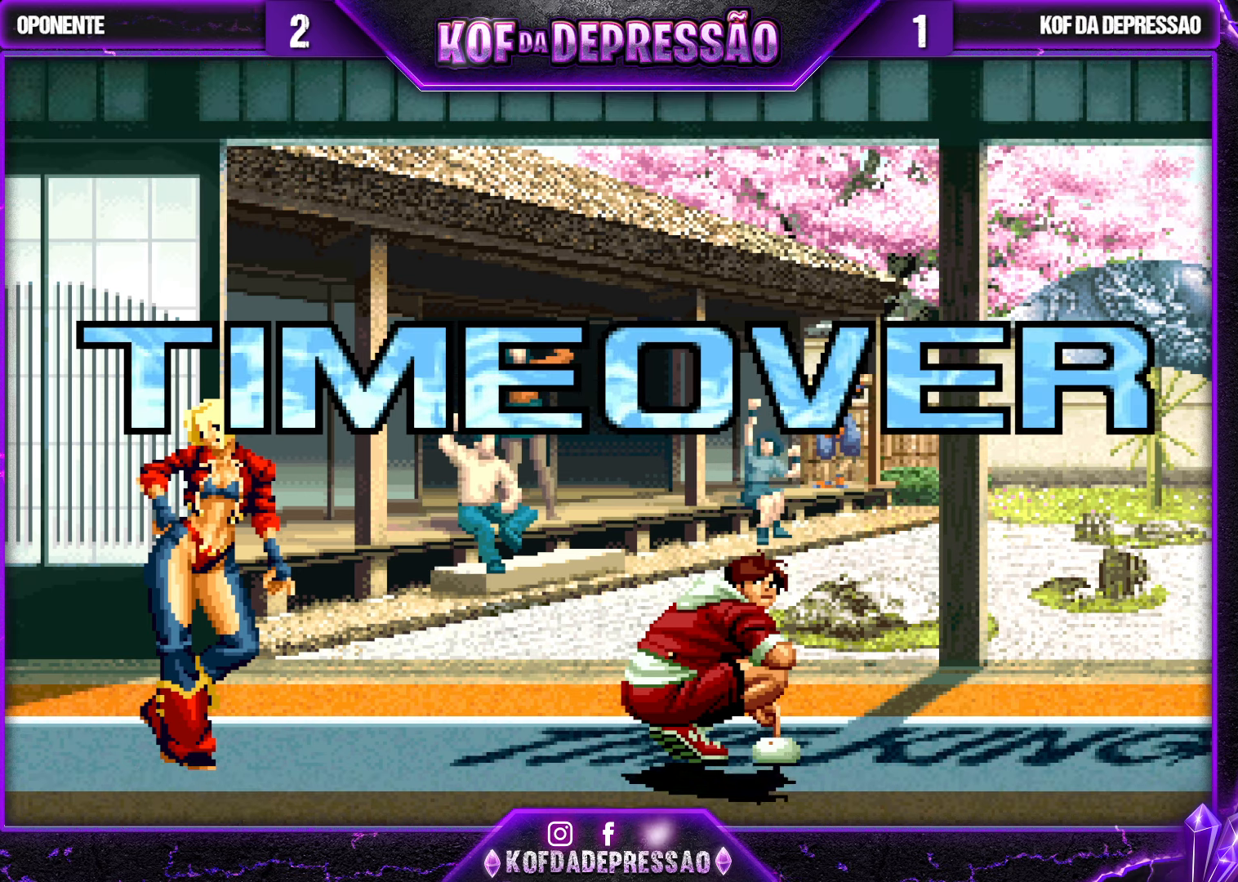
{"buttons": [], "left_stick": "center", "events": [[183, "TRIANGLE", "down"], [200, "TRIANGLE", "up"], [283, "TRIANGLE", "down"], [300, "CROSS", "down"], [300, "SQUARE", "down"], [317, "CROSS", "up"], [317, "SQUARE", "up"], [333, "TRIANGLE", "up"], [417, "TRIANGLE", "down"], [500, "TRIANGLE", "up"]]}
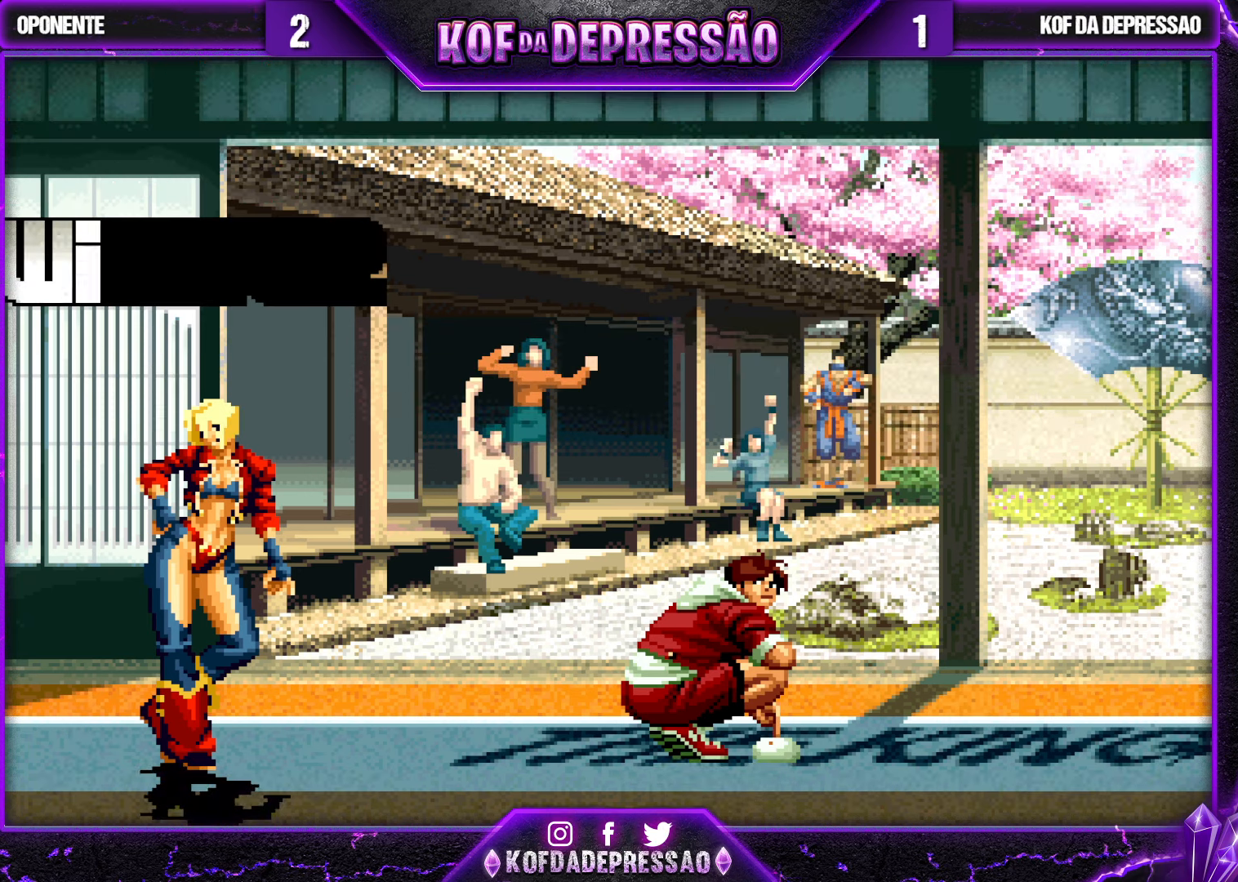
{"buttons": [], "left_stick": "center", "events": [[183, "TRIANGLE", "down"], [233, "TRIANGLE", "up"], [433, "TRIANGLE", "down"], [467, "TRIANGLE", "up"]]}
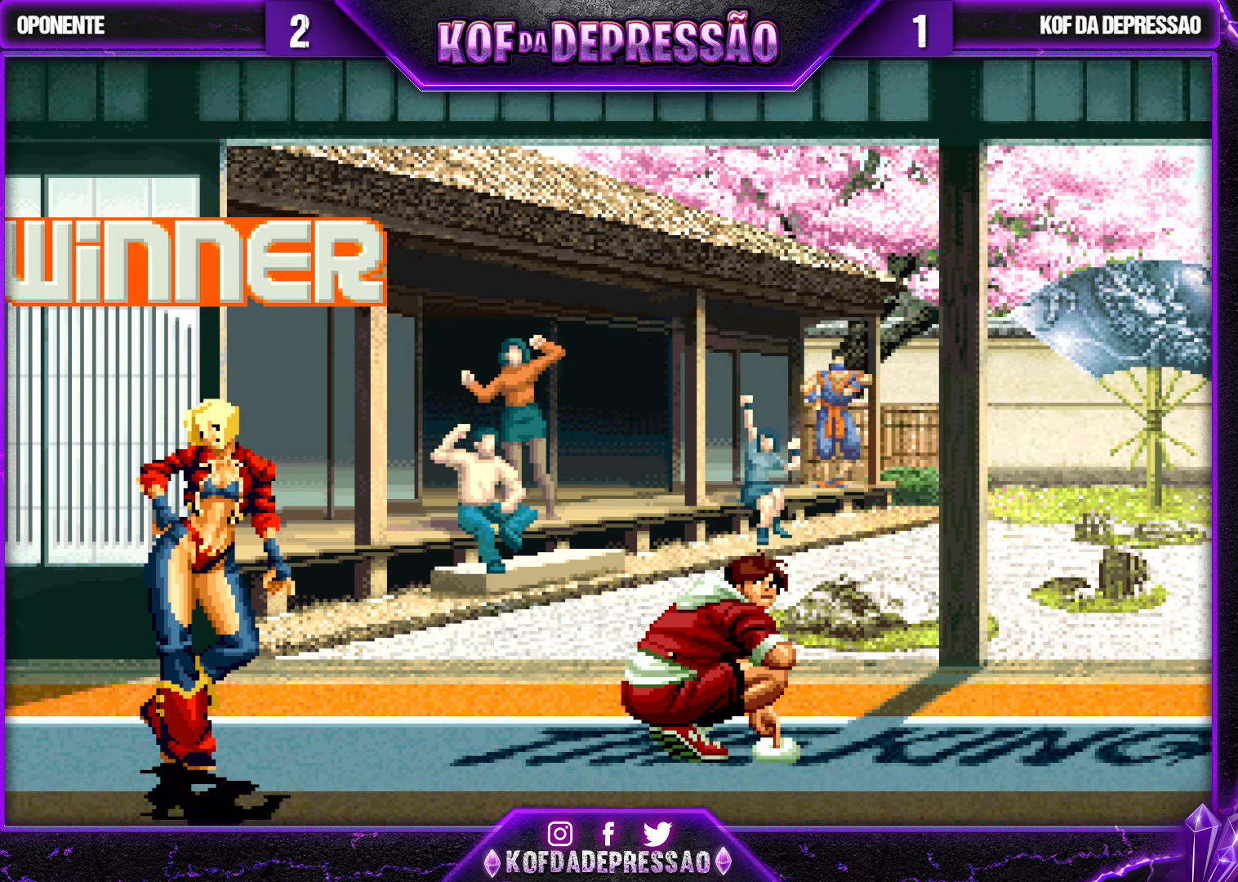
{"buttons": [], "left_stick": "center", "events": [[183, "TRIANGLE", "down"], [200, "L2", "down"], [217, "L2", "up"], [233, "TRIANGLE", "up"], [450, "TRIANGLE", "down"], [467, "L2", "down"], [483, "L2", "up"], [500, "TRIANGLE", "up"]]}
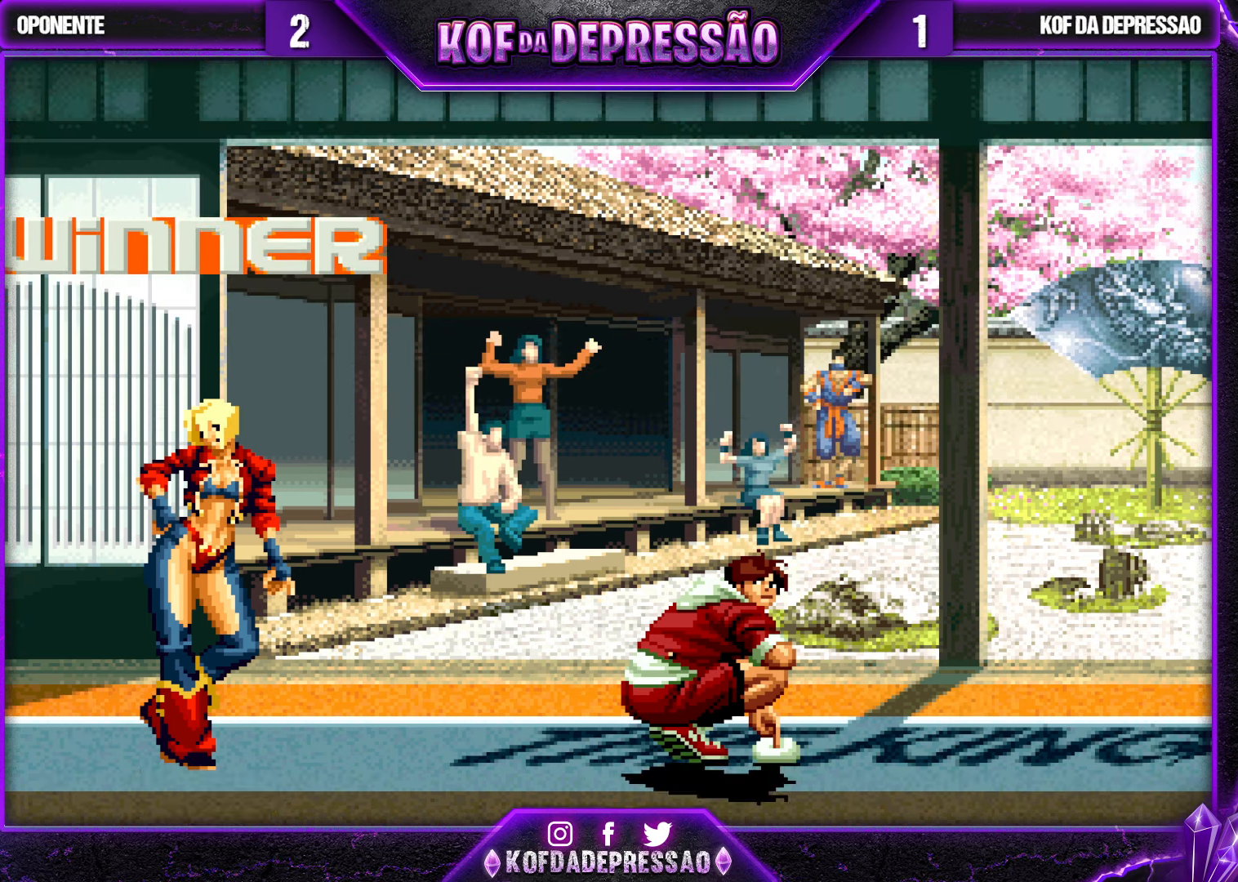
{"buttons": [], "left_stick": "center", "events": [[67, "TRIANGLE", "down"], [83, "L2", "down"], [83, "R1", "down"], [100, "R1", "up"], [133, "L2", "up"], [167, "TRIANGLE", "up"], [333, "CROSS", "down"], [333, "R1", "down"], [333, "SQUARE", "down"], [350, "R1", "up"], [383, "SQUARE", "up"], [400, "CROSS", "up"]]}
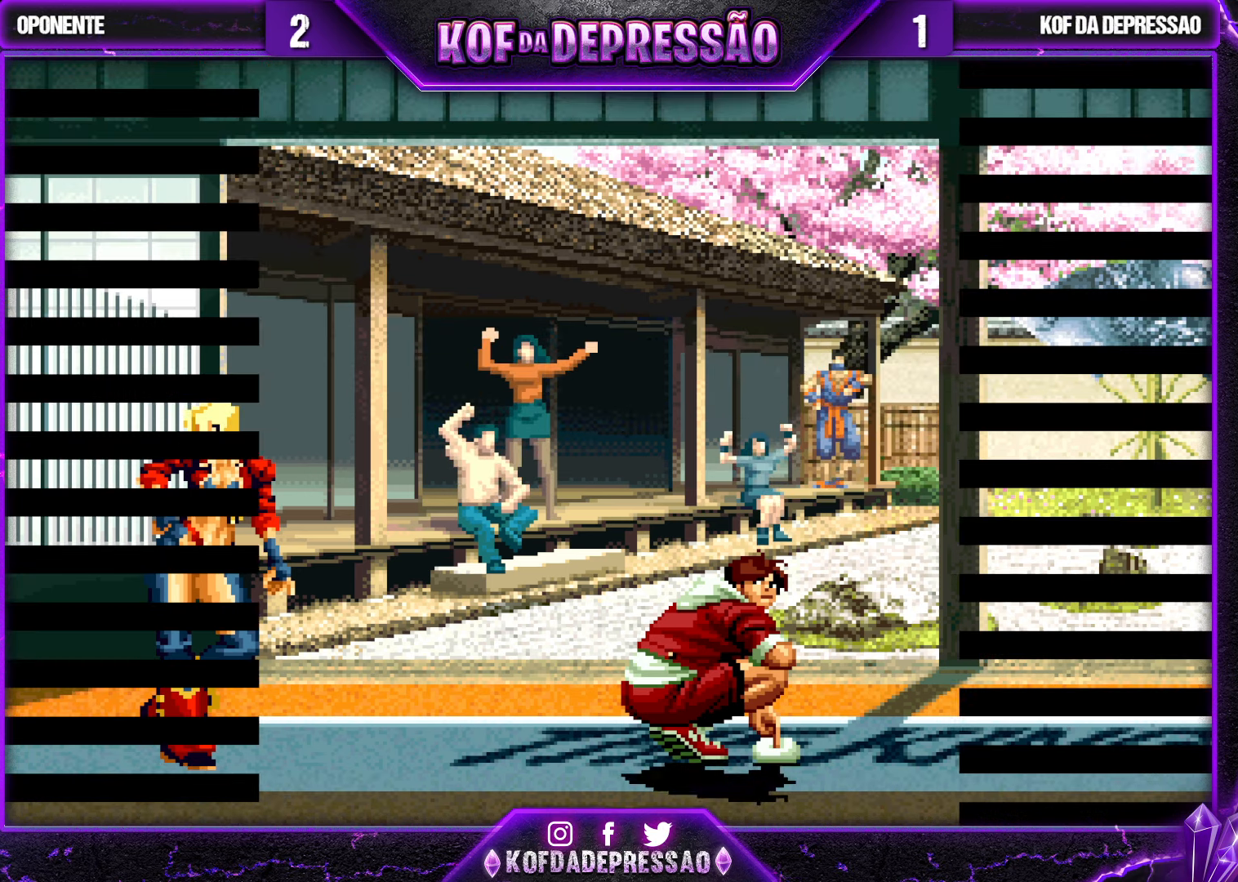
{"buttons": ["CROSS", "SQUARE", "TRIANGLE"], "left_stick": "center", "events": [[67, "TRIANGLE", "down"], [117, "CROSS", "down"], [133, "TRIANGLE", "up"], [183, "CROSS", "up"], [200, "TRIANGLE", "down"], [300, "TRIANGLE", "up"], [350, "CROSS", "down"], [400, "CROSS", "up"], [467, "TRIANGLE", "down"], [483, "CROSS", "down"], [483, "SQUARE", "down"]]}
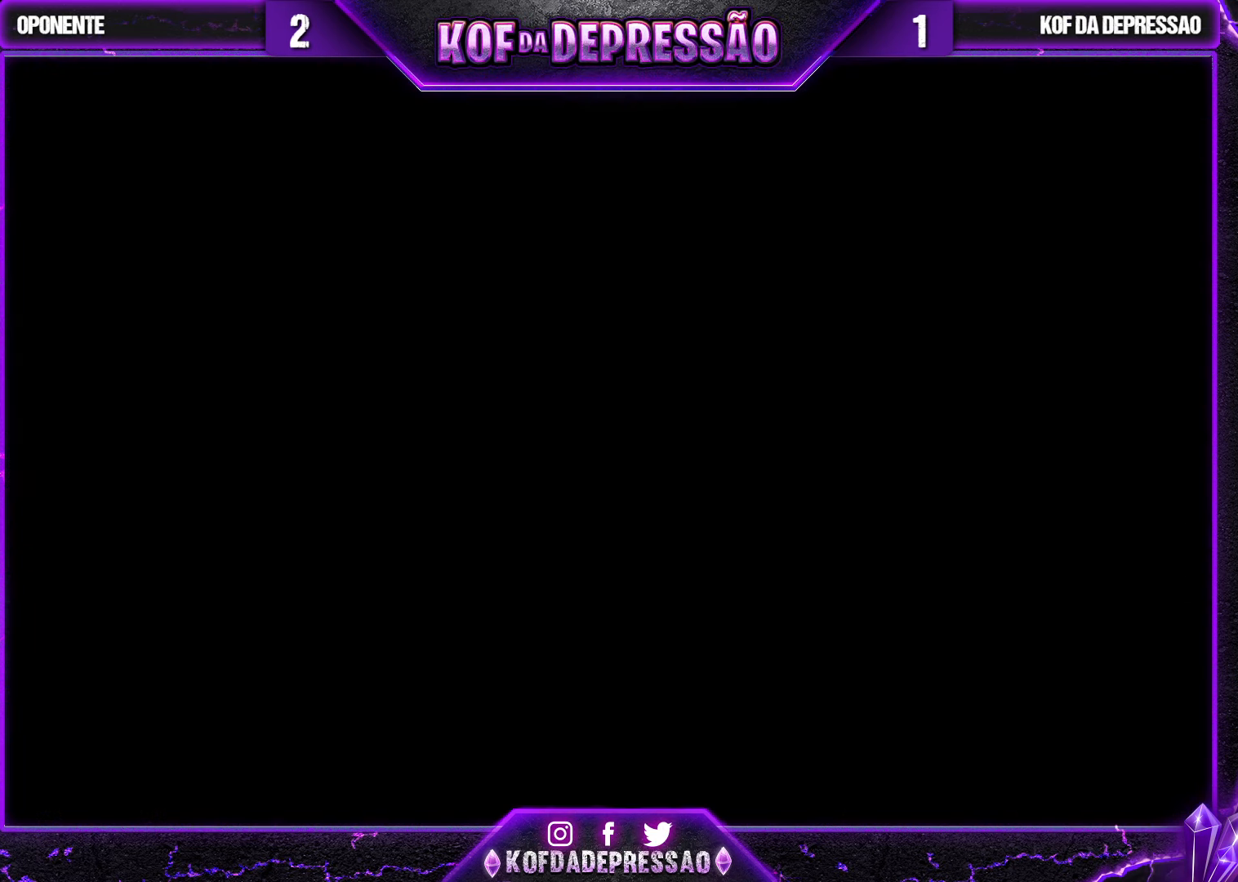
{"buttons": [], "left_stick": "center", "events": [[33, "CROSS", "up"], [50, "SQUARE", "up"], [50, "TRIANGLE", "up"], [83, "CROSS", "down"], [83, "SQUARE", "down"], [83, "TRIANGLE", "down"], [133, "CROSS", "up"], [133, "SQUARE", "up"], [133, "TRIANGLE", "up"], [317, "SQUARE", "down"], [400, "SQUARE", "up"]]}
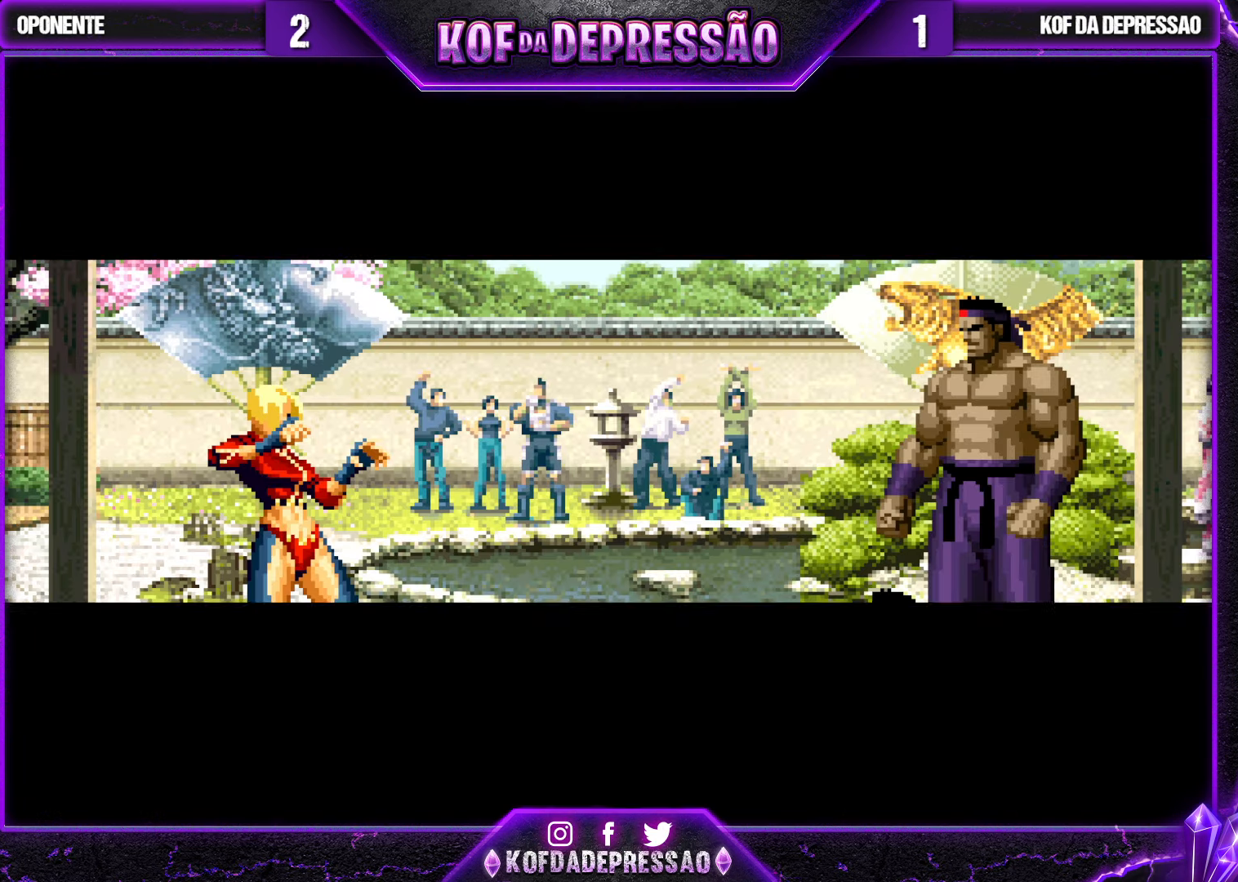
{"buttons": [], "left_stick": "center", "events": [[17, "SQUARE", "down"], [50, "SQUARE", "up"], [150, "SQUARE", "down"], [217, "SQUARE", "up"]]}
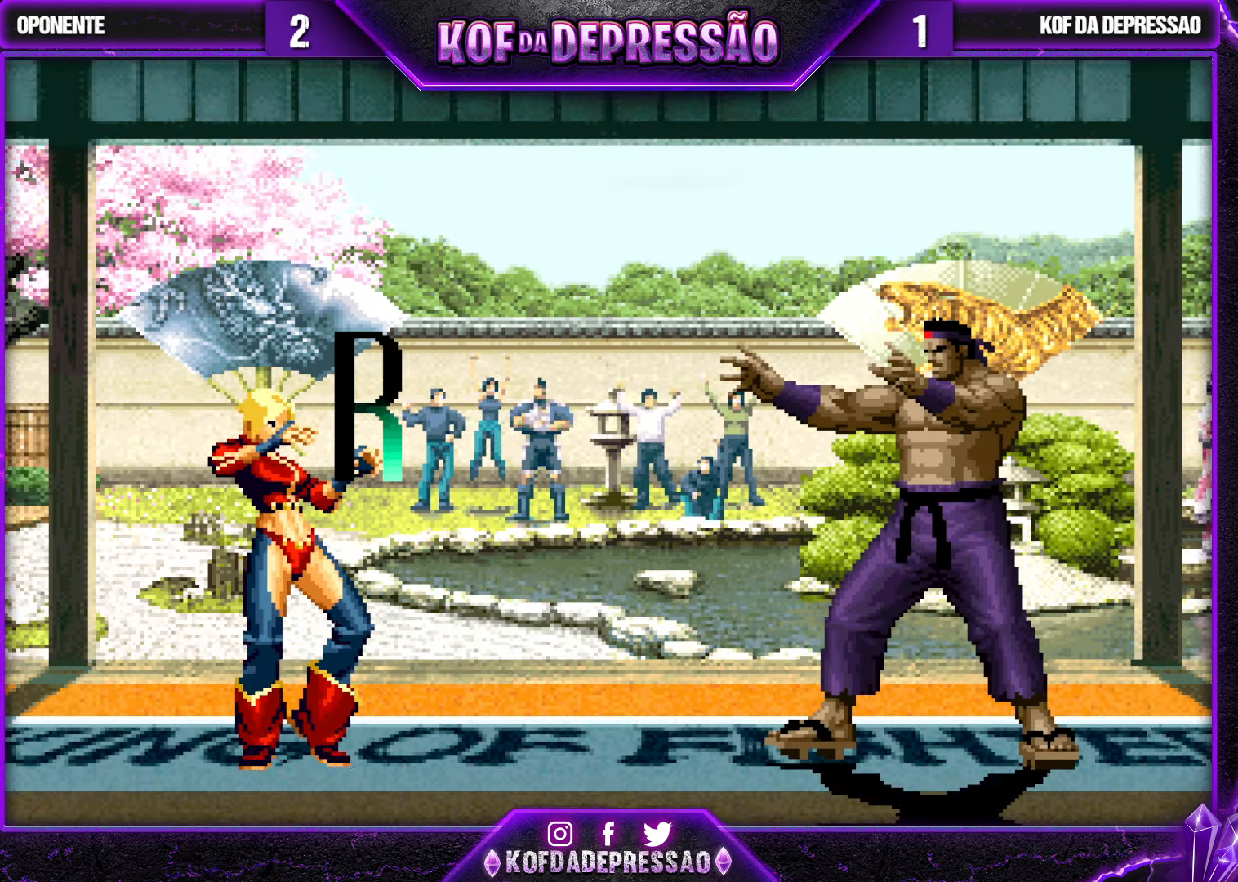
{"buttons": [], "left_stick": "center", "events": []}
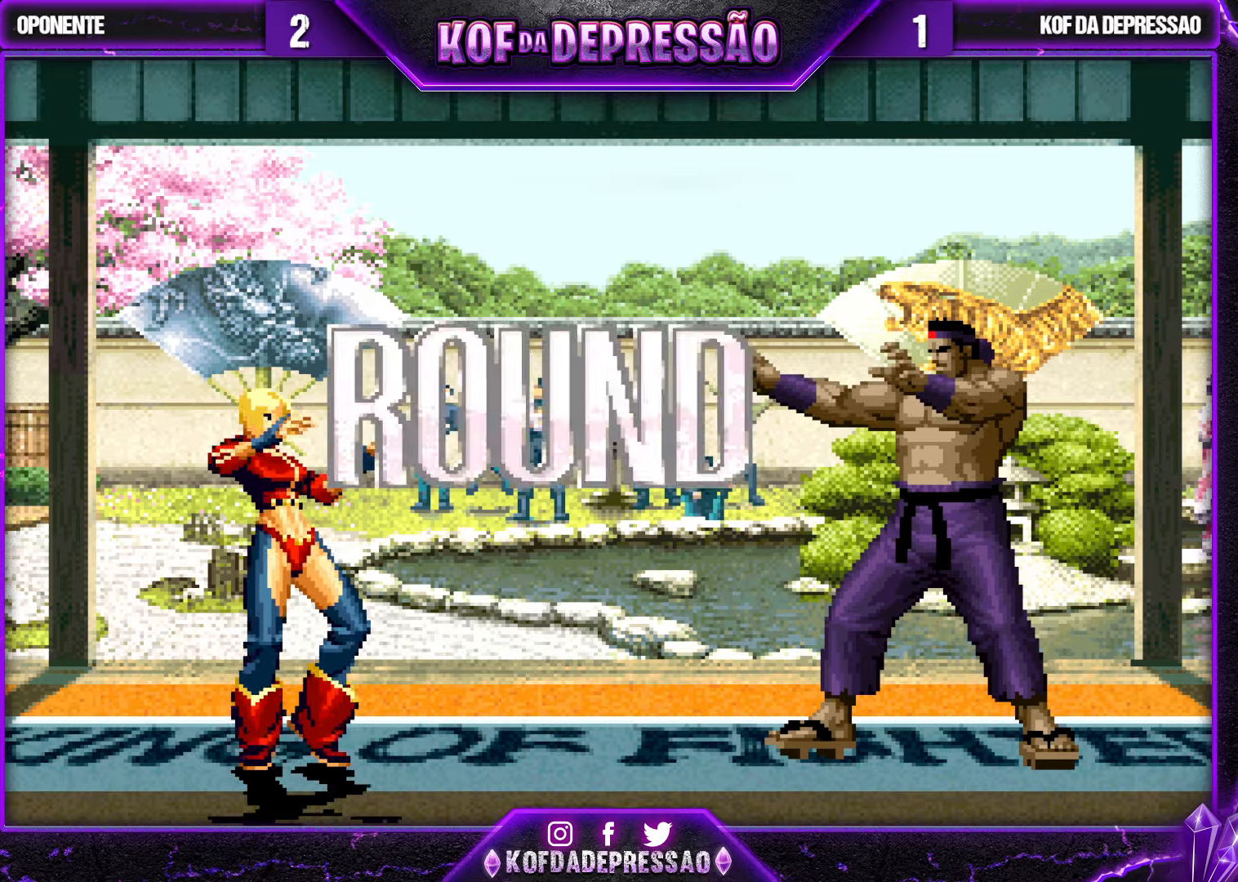
{"buttons": ["SQUARE", "TRIANGLE"], "left_stick": "center", "events": [[334, "CIRCLE", "down"], [334, "CROSS", "down"], [334, "R1", "down"], [334, "SQUARE", "down"], [334, "TRIANGLE", "down"], [350, "CIRCLE", "up"], [367, "CROSS", "up"], [367, "R1", "up"], [367, "SQUARE", "up"], [384, "TRIANGLE", "up"], [450, "CROSS", "down"], [450, "R1", "down"], [450, "TRIANGLE", "down"], [467, "SQUARE", "down"], [500, "CROSS", "up"], [500, "R1", "up"]]}
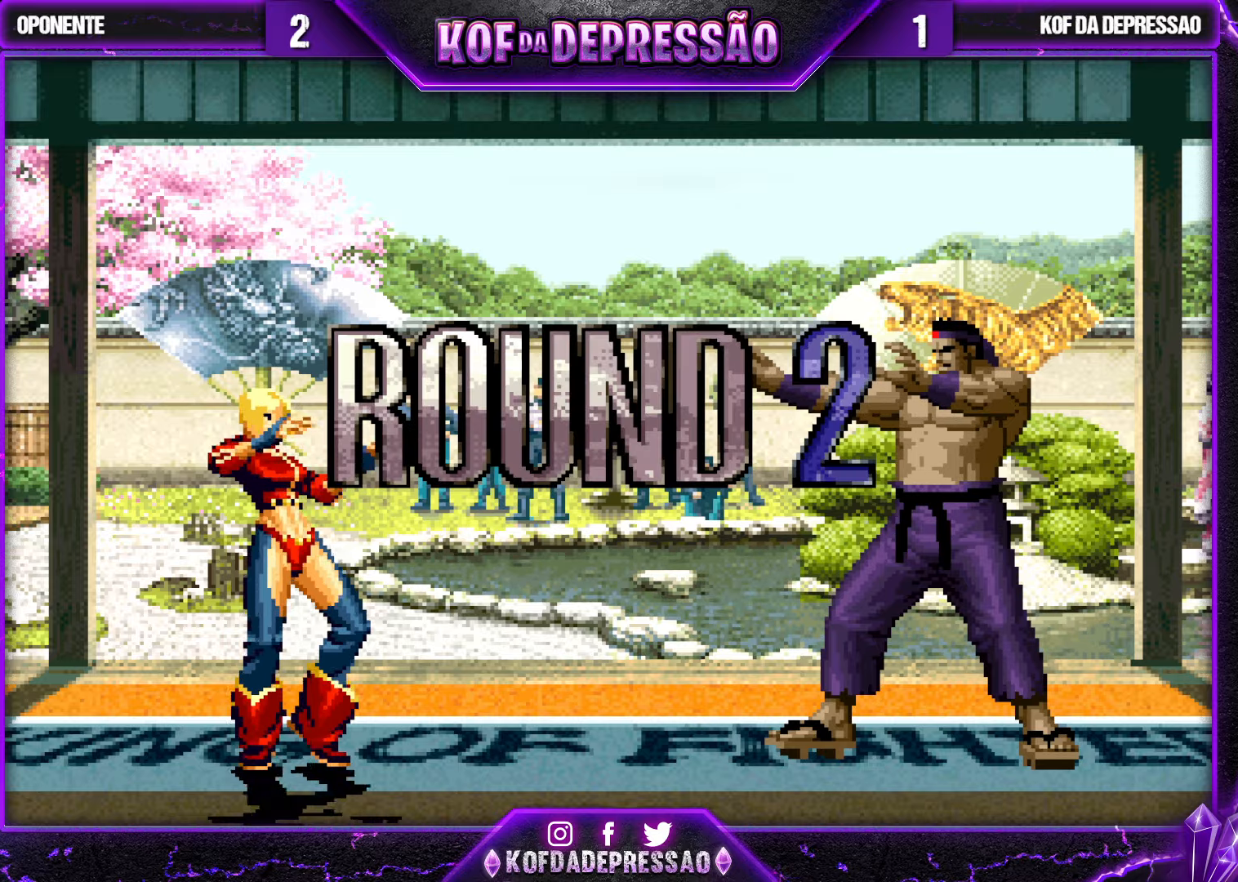
{"buttons": ["CROSS", "SQUARE", "TRIANGLE", "R1"], "left_stick": "center", "events": [[17, "SQUARE", "up"], [17, "TRIANGLE", "up"], [84, "CROSS", "down"], [84, "R1", "down"], [84, "SQUARE", "down"], [84, "TRIANGLE", "down"]]}
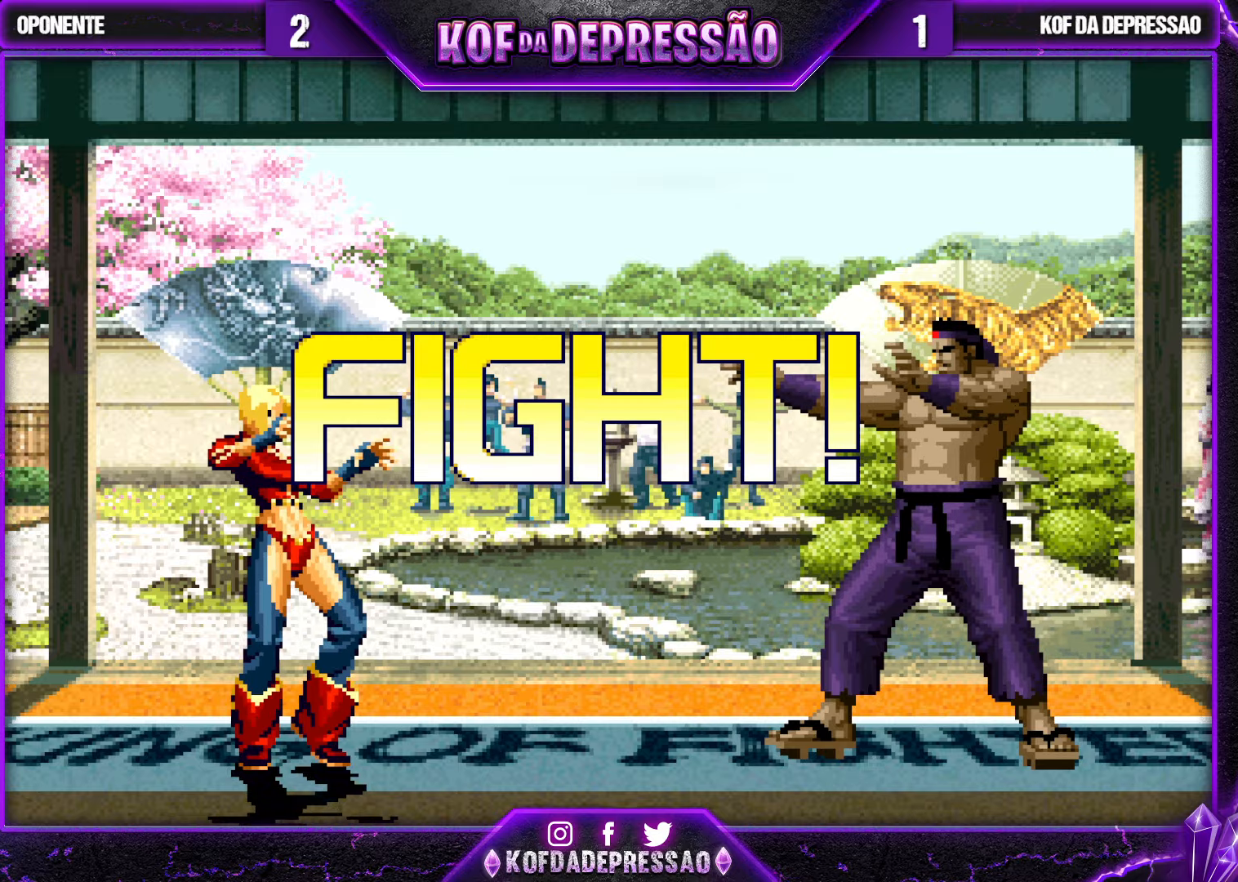
{"buttons": [], "left_stick": "left", "events": [[50, "CROSS", "up"], [50, "SQUARE", "up"], [67, "R1", "up"], [67, "TRIANGLE", "up"], [284, "left_stick", "right"], [334, "left_stick", "center"], [434, "left_stick", "left"]]}
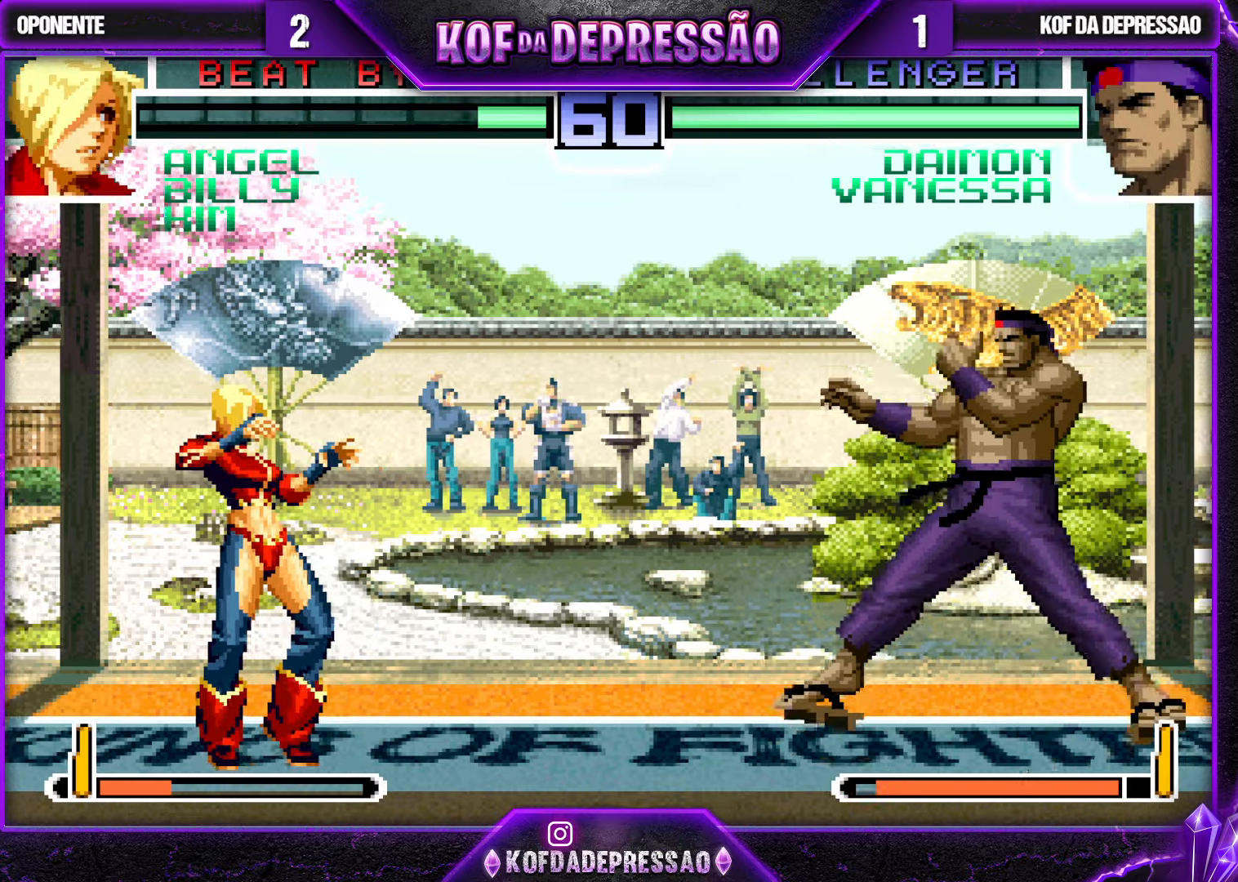
{"buttons": ["SQUARE"], "left_stick": "center", "events": [[217, "left_stick", "down"], [284, "SQUARE", "down"], [284, "left_stick", "left"], [367, "left_stick", "center"]]}
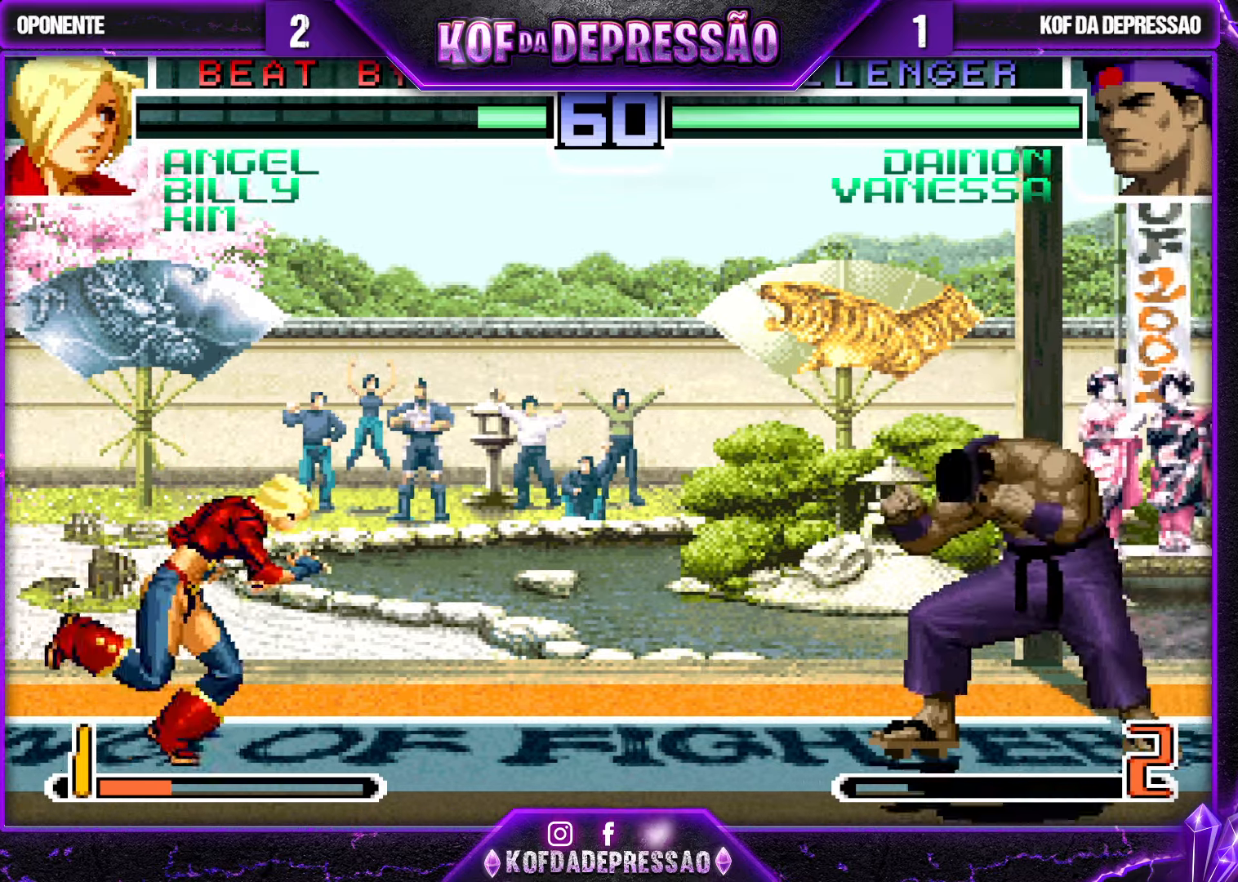
{"buttons": ["SQUARE"], "left_stick": "center", "events": []}
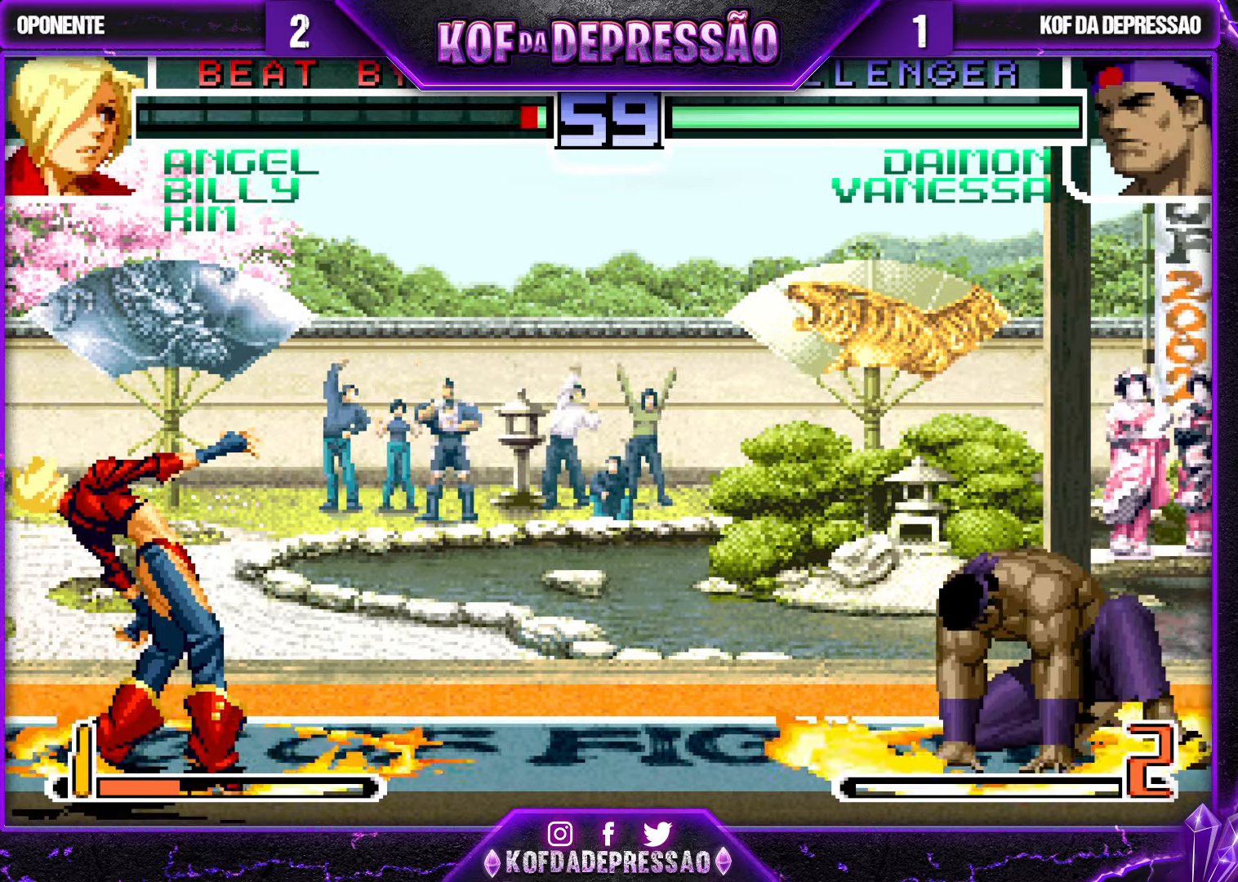
{"buttons": [], "left_stick": "center", "events": [[100, "SQUARE", "up"], [400, "left_stick", "left"], [467, "left_stick", "center"]]}
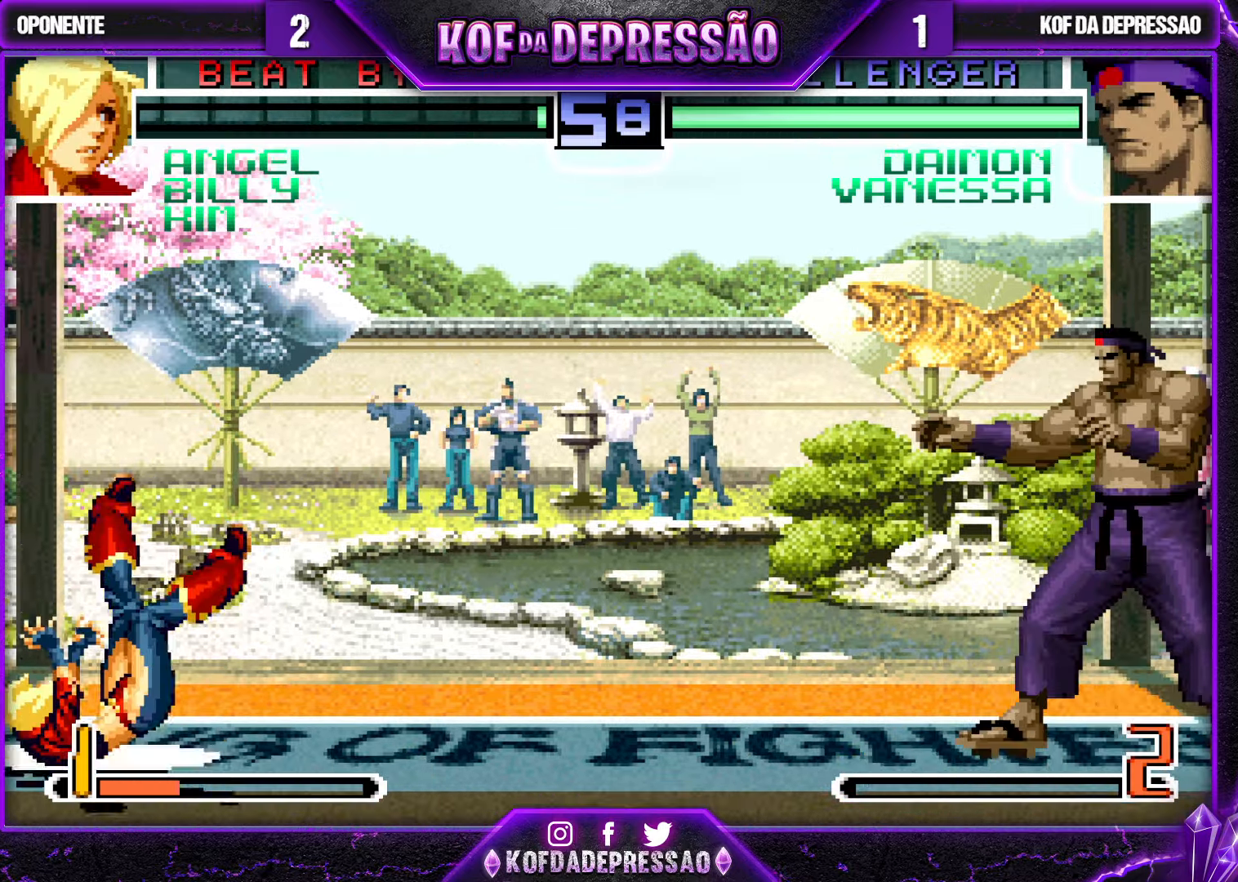
{"buttons": [], "left_stick": "up", "events": [[17, "left_stick", "left"], [434, "left_stick", "up"]]}
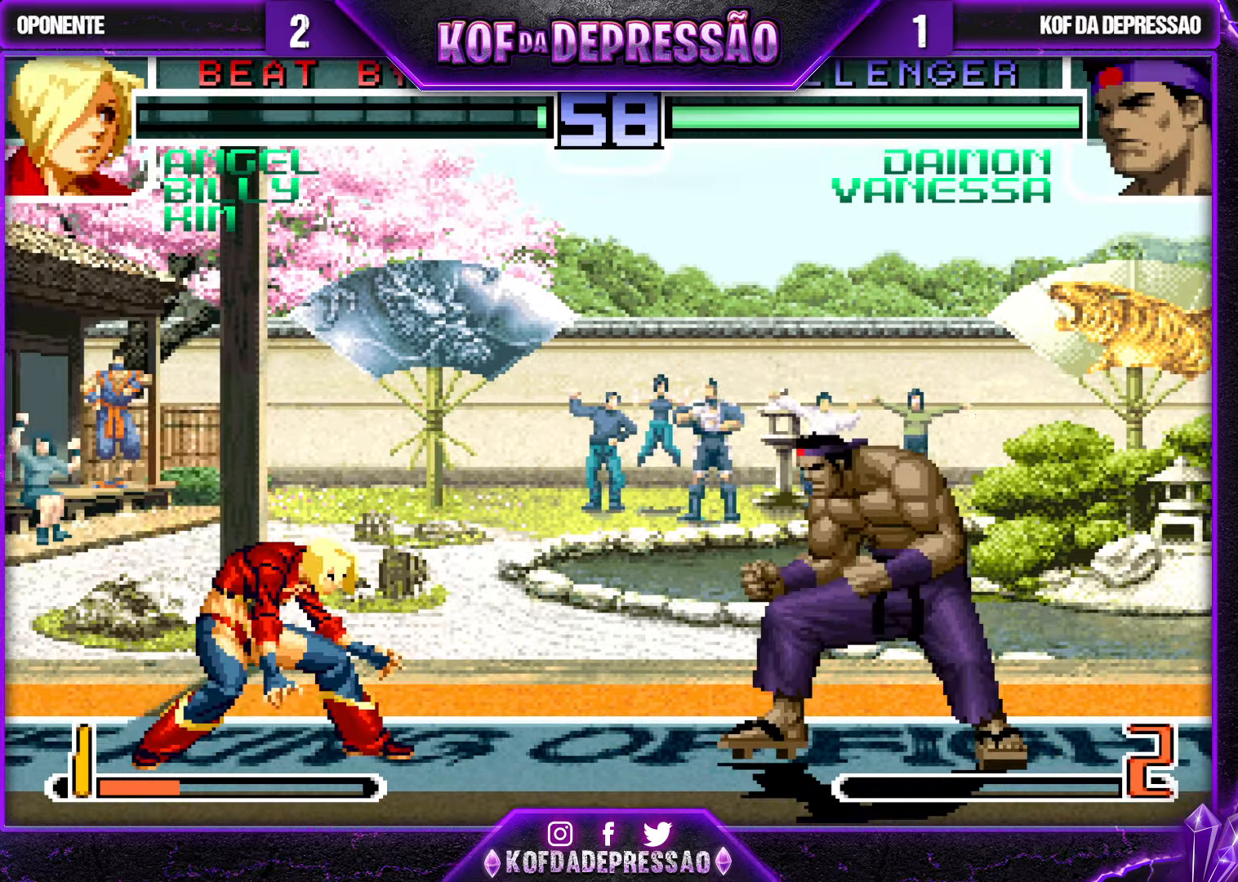
{"buttons": [], "left_stick": "center", "events": [[34, "left_stick", "center"], [84, "SQUARE", "down"], [234, "SQUARE", "up"]]}
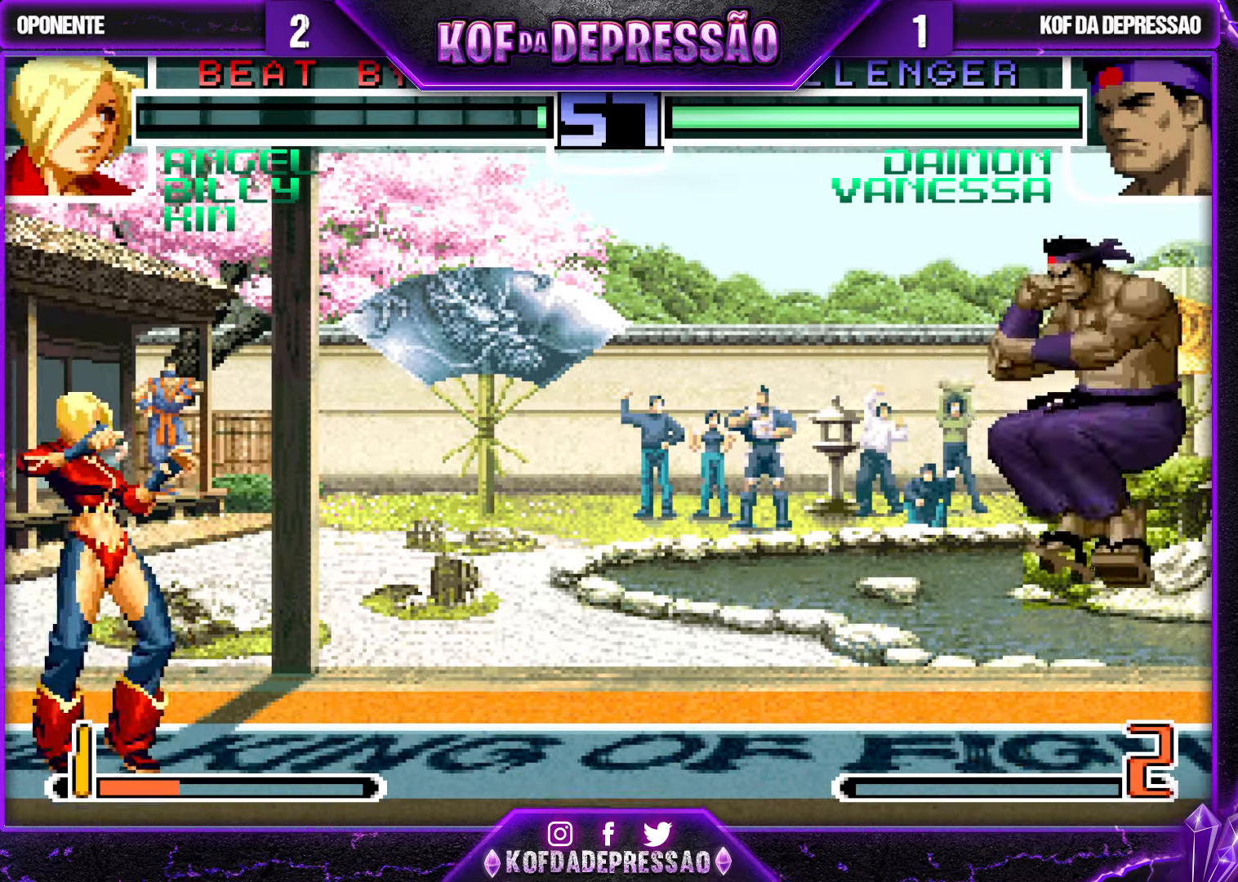
{"buttons": [], "left_stick": "center", "events": [[17, "SQUARE", "down"], [100, "SQUARE", "up"], [284, "left_stick", "down"], [367, "left_stick", "left"], [450, "left_stick", "center"]]}